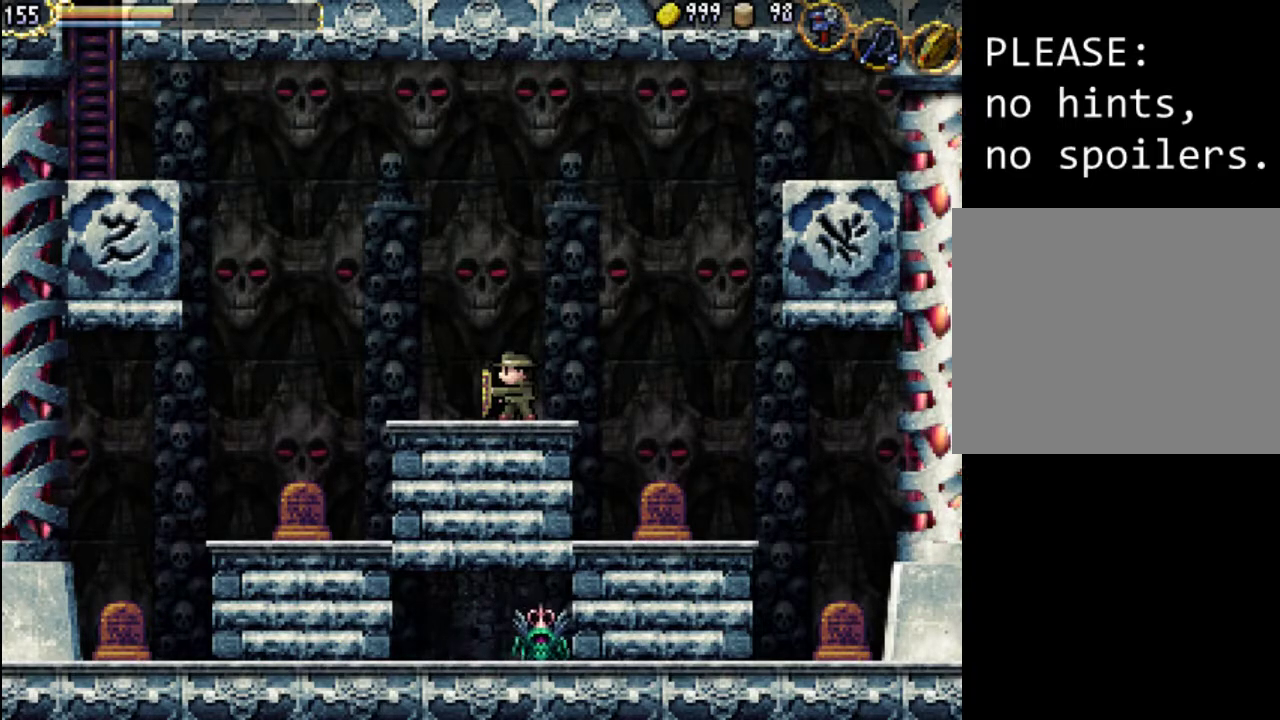
Gameplay with a controller (Xbox layout); each line is a JSON object with the inputs held at the frame after it. "events" lists button and stick changes between this image and that frame as [ms after this image, input, new state], when the widget could be followed in between. Not read: L3 R3 left_stick right_stick.
{"buttons": ["A", "DPAD_LEFT"], "events": [[100, "DPAD_LEFT", "down"], [500, "A", "down"]]}
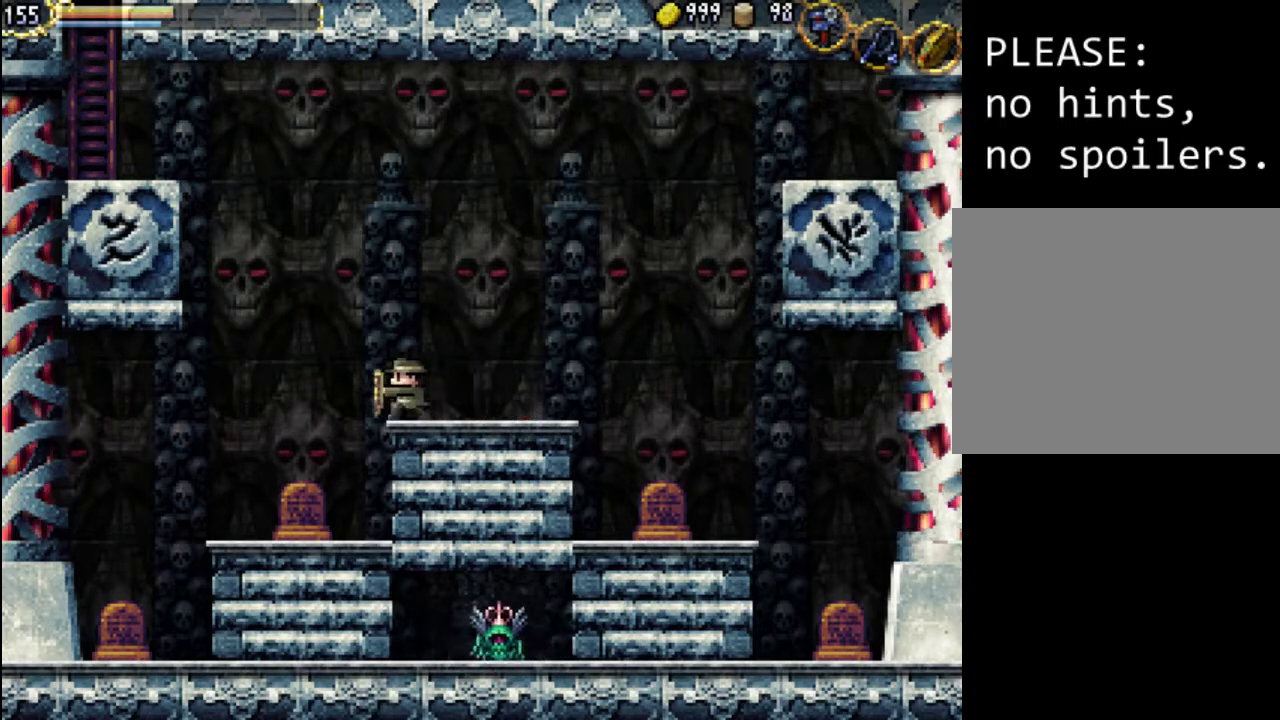
{"buttons": ["DPAD_LEFT"], "events": [[500, "A", "up"]]}
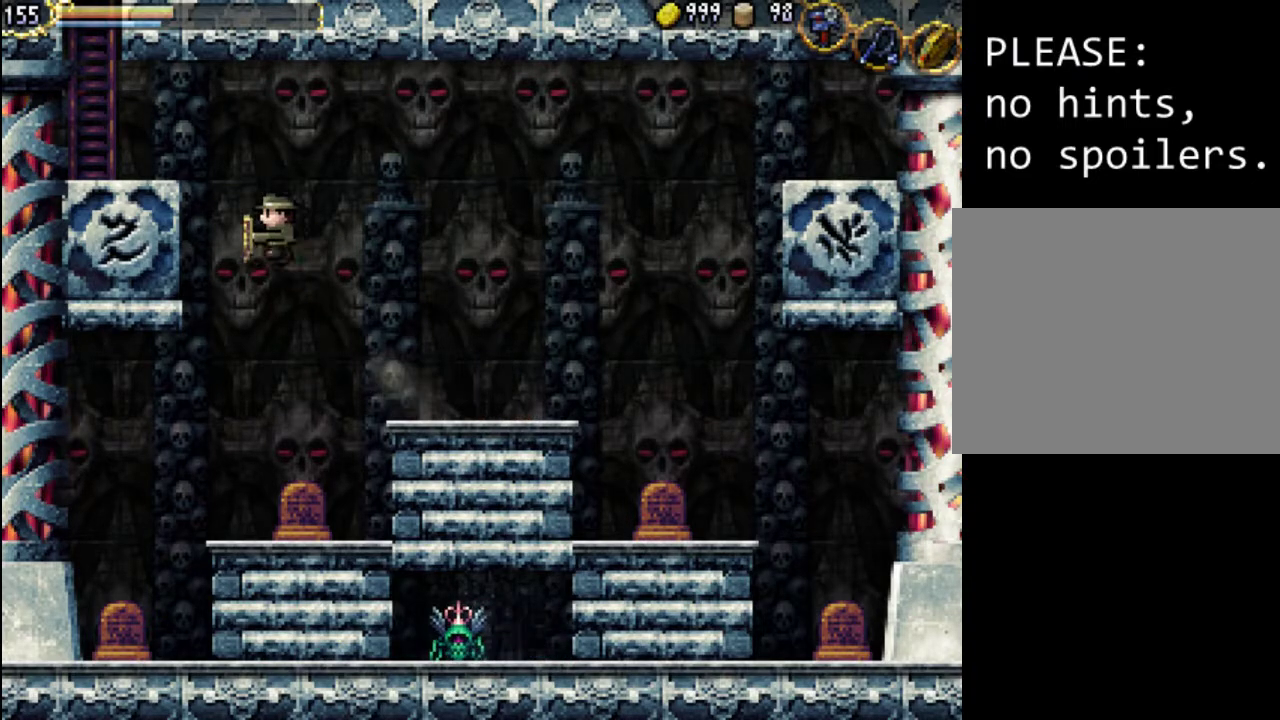
{"buttons": ["DPAD_LEFT"], "events": [[67, "A", "down"], [467, "A", "up"]]}
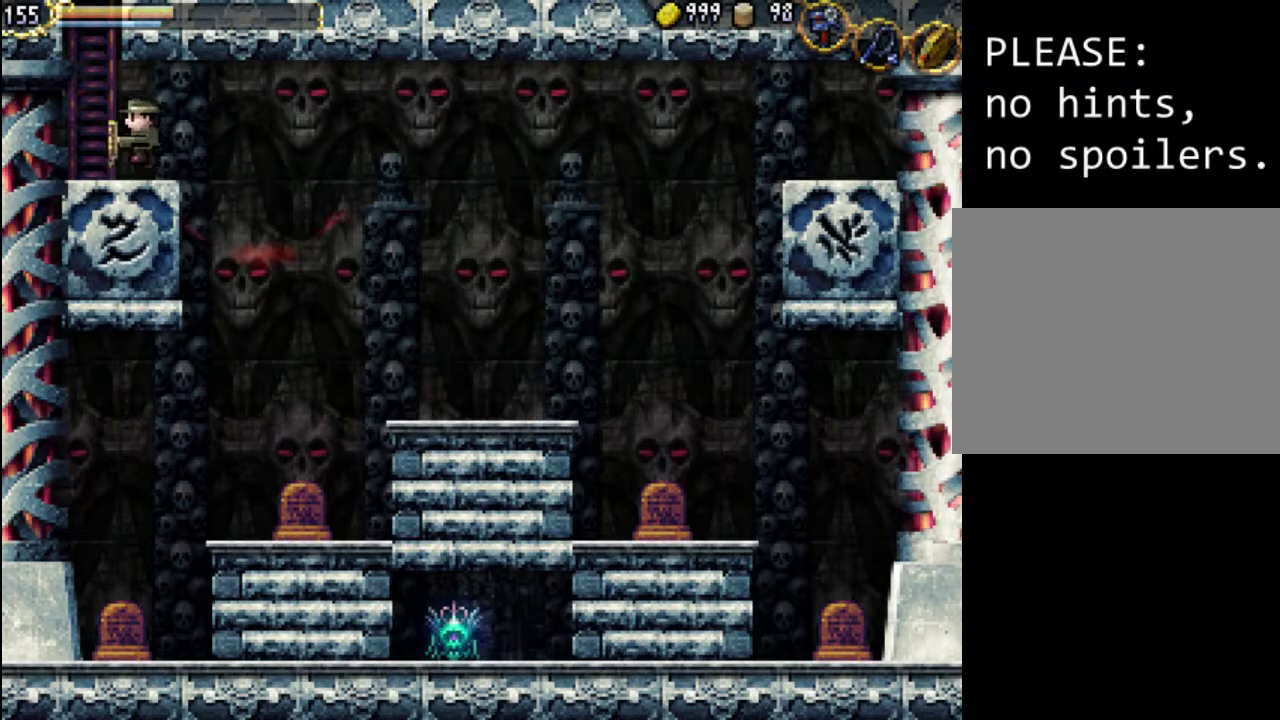
{"buttons": [], "events": [[133, "Y", "down"], [267, "Y", "up"], [367, "Y", "down"], [467, "DPAD_LEFT", "up"], [500, "Y", "up"]]}
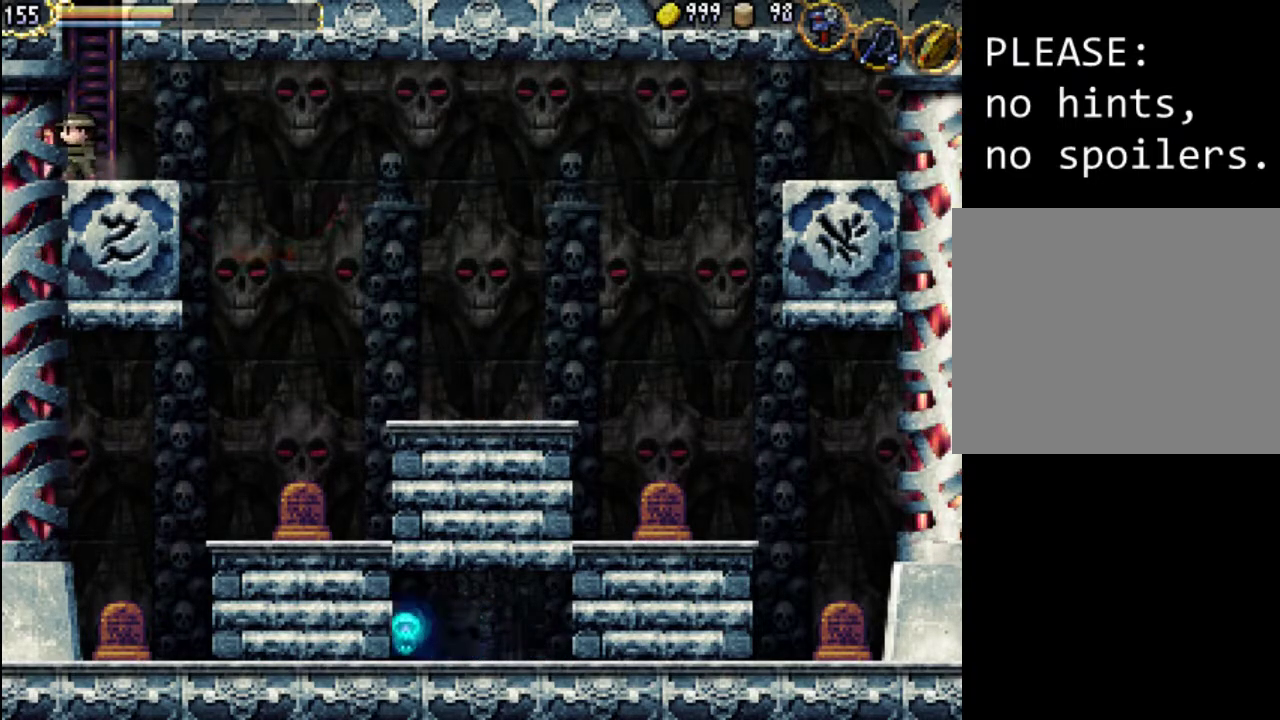
{"buttons": ["A", "DPAD_RIGHT"], "events": [[133, "DPAD_RIGHT", "down"], [333, "A", "down"]]}
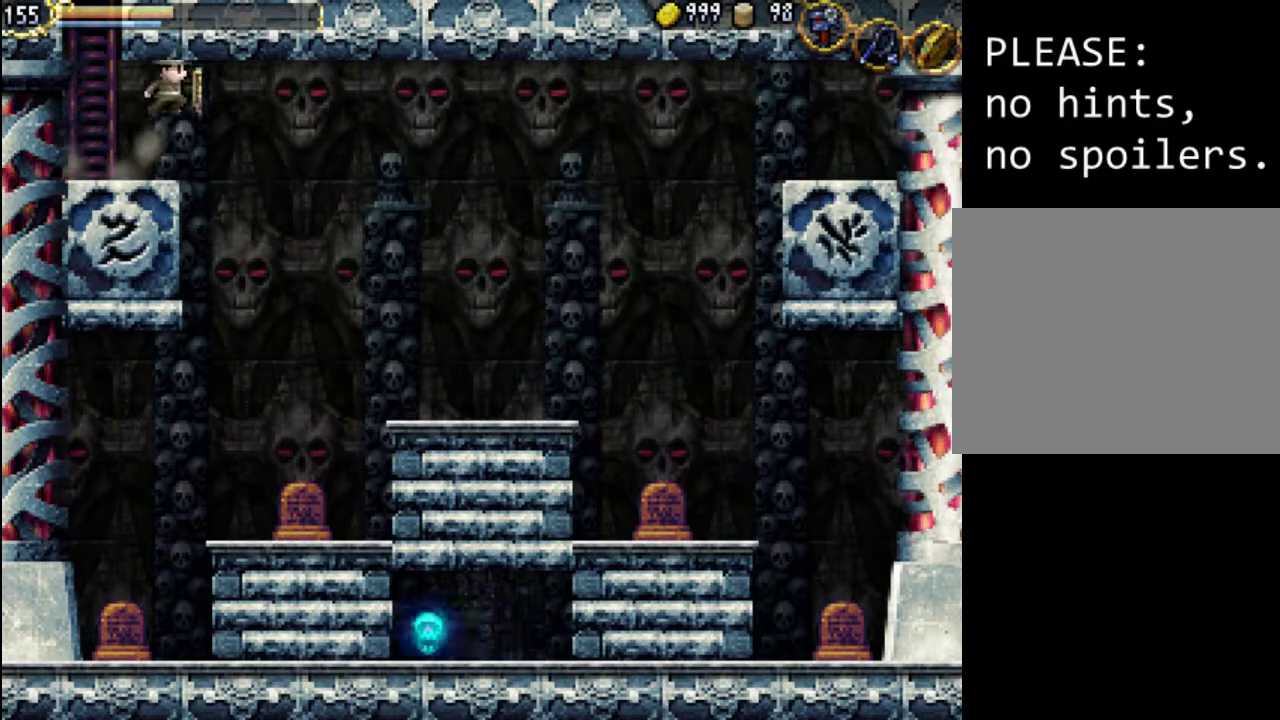
{"buttons": ["A", "DPAD_RIGHT"], "events": [[33, "X", "down"], [167, "A", "up"], [167, "X", "up"], [267, "A", "down"], [267, "X", "down"], [500, "X", "up"]]}
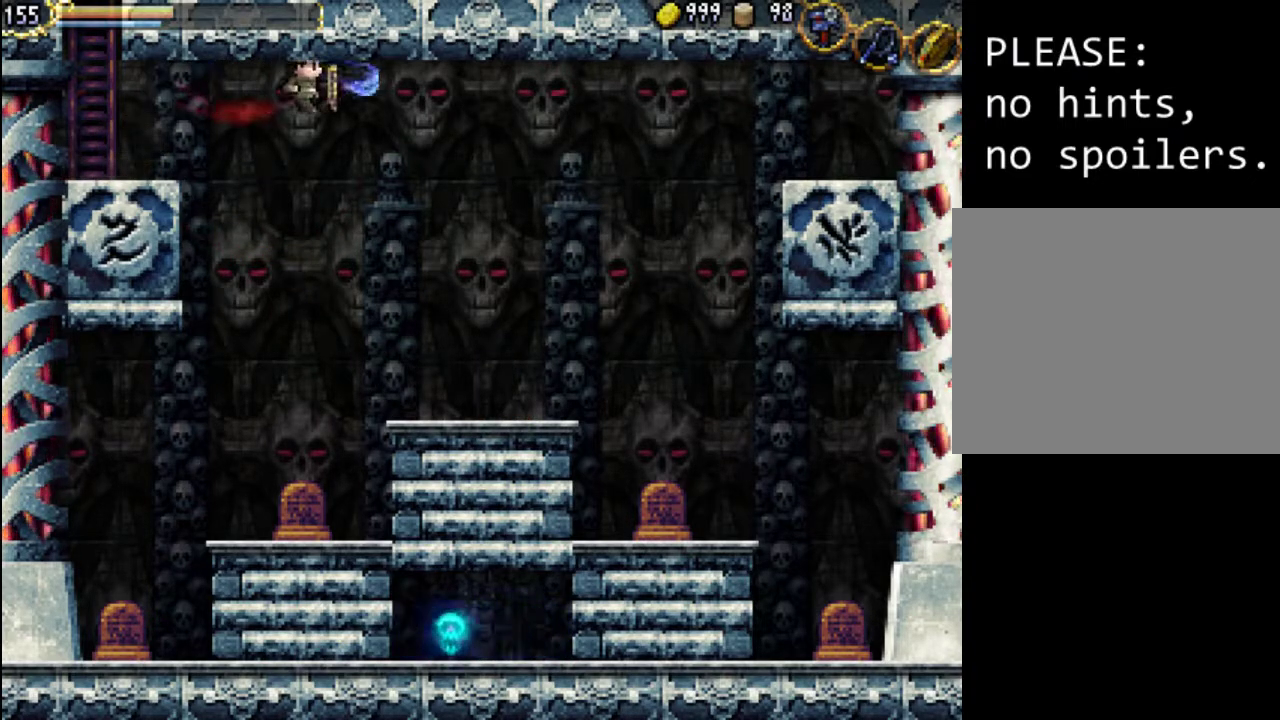
{"buttons": [], "events": [[33, "A", "up"], [100, "A", "down"], [100, "X", "down"], [300, "A", "up"], [300, "X", "up"], [467, "DPAD_RIGHT", "up"]]}
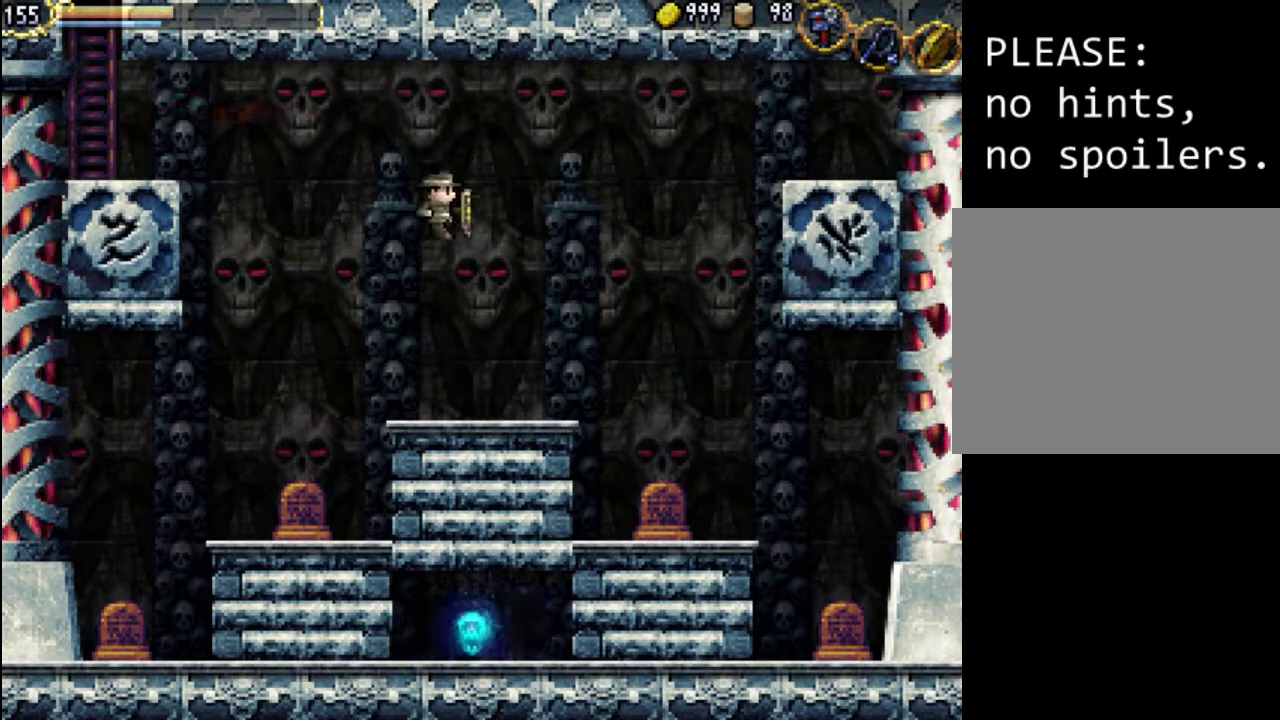
{"buttons": ["A", "DPAD_RIGHT"], "events": [[333, "DPAD_RIGHT", "down"], [433, "A", "down"]]}
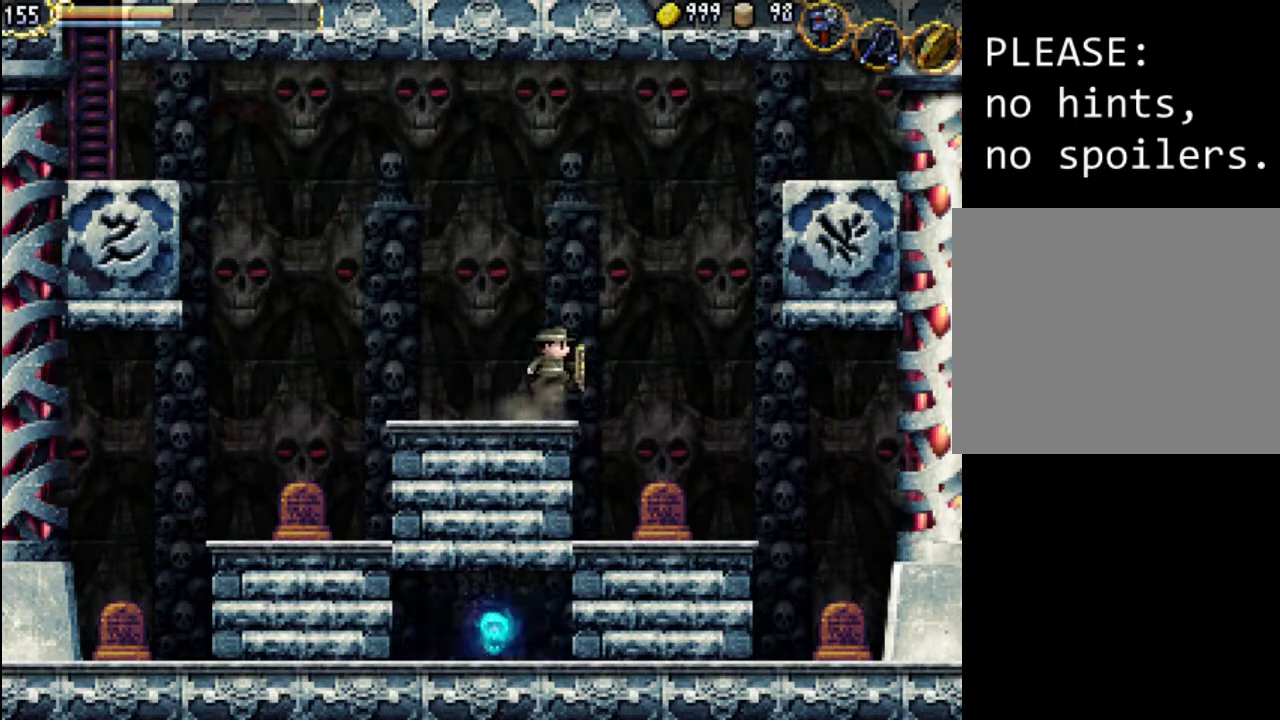
{"buttons": ["A", "DPAD_RIGHT"], "events": [[400, "A", "up"], [500, "A", "down"]]}
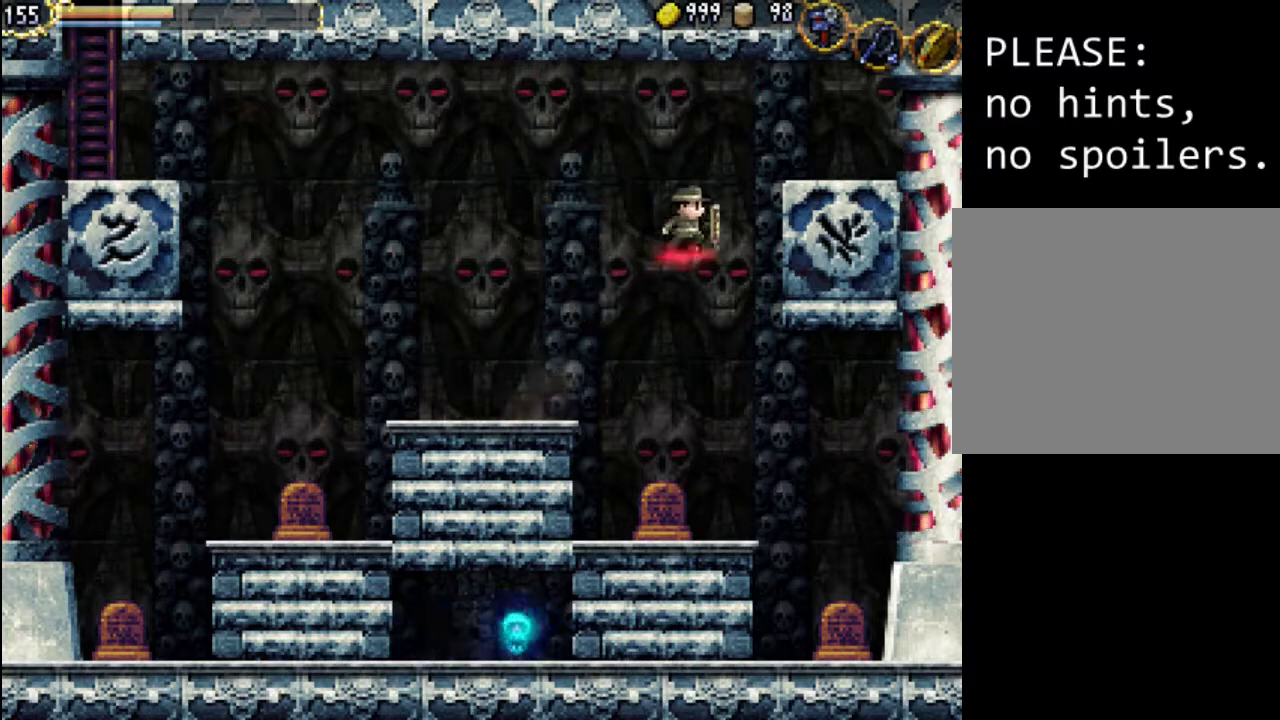
{"buttons": ["DPAD_RIGHT"], "events": [[367, "A", "up"]]}
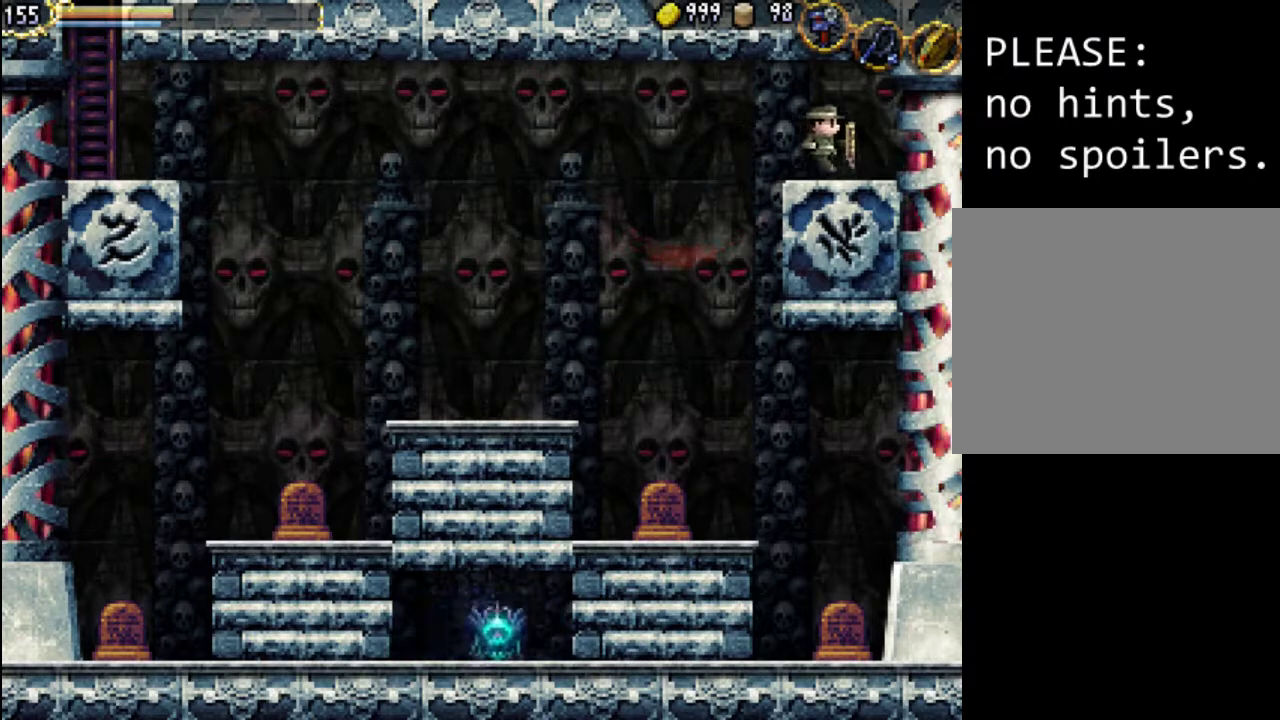
{"buttons": ["DPAD_LEFT"], "events": [[200, "DPAD_RIGHT", "up"], [467, "DPAD_LEFT", "down"]]}
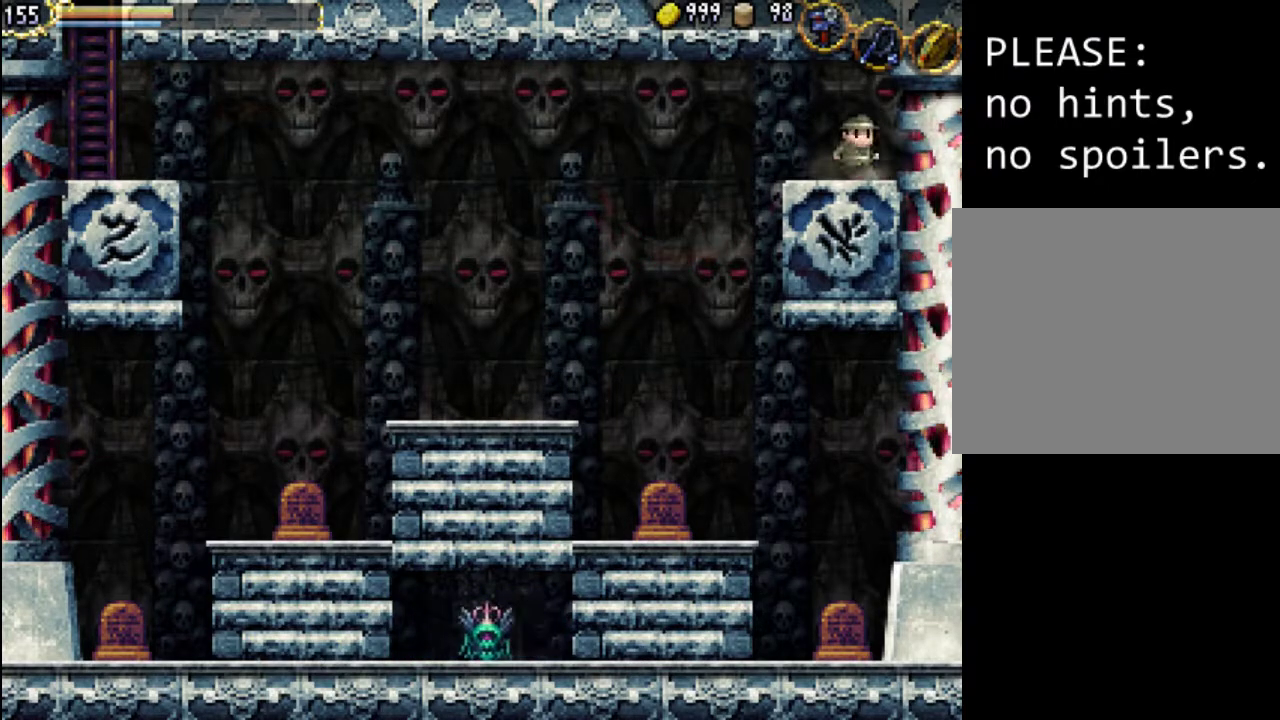
{"buttons": ["DPAD_LEFT"], "events": [[67, "A", "down"], [233, "A", "up"]]}
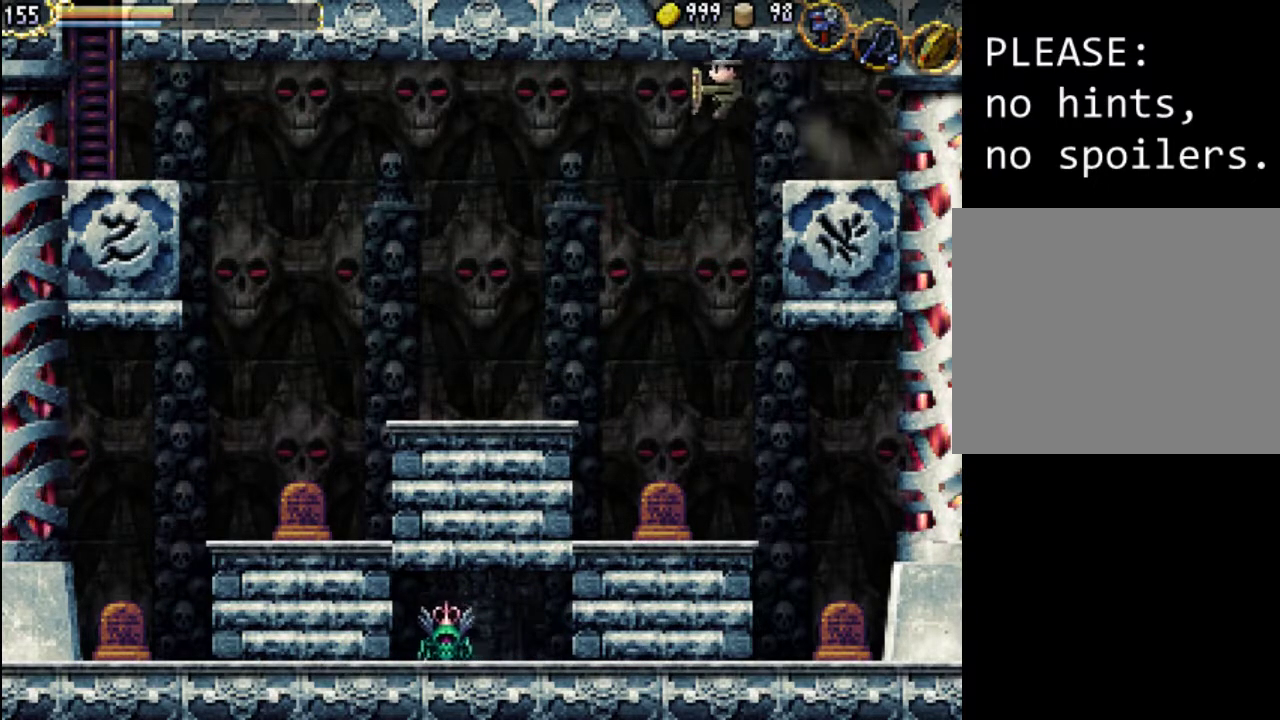
{"buttons": [], "events": [[500, "DPAD_LEFT", "up"]]}
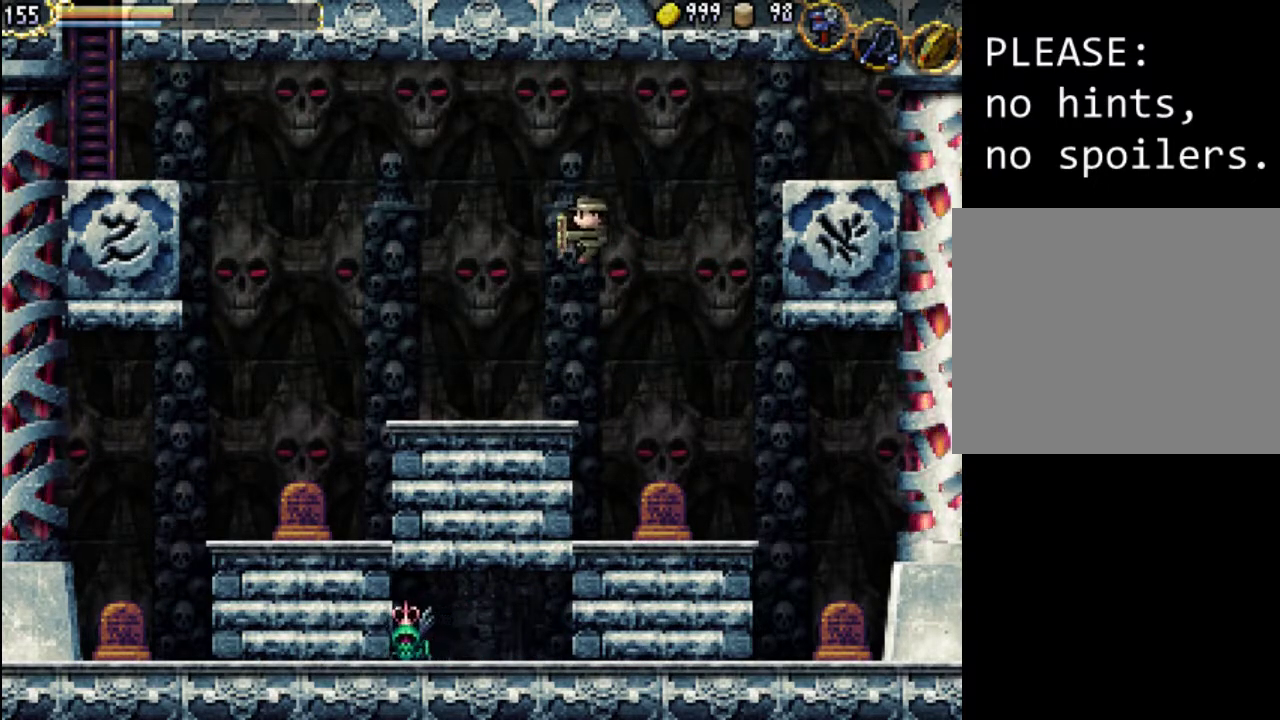
{"buttons": [], "events": []}
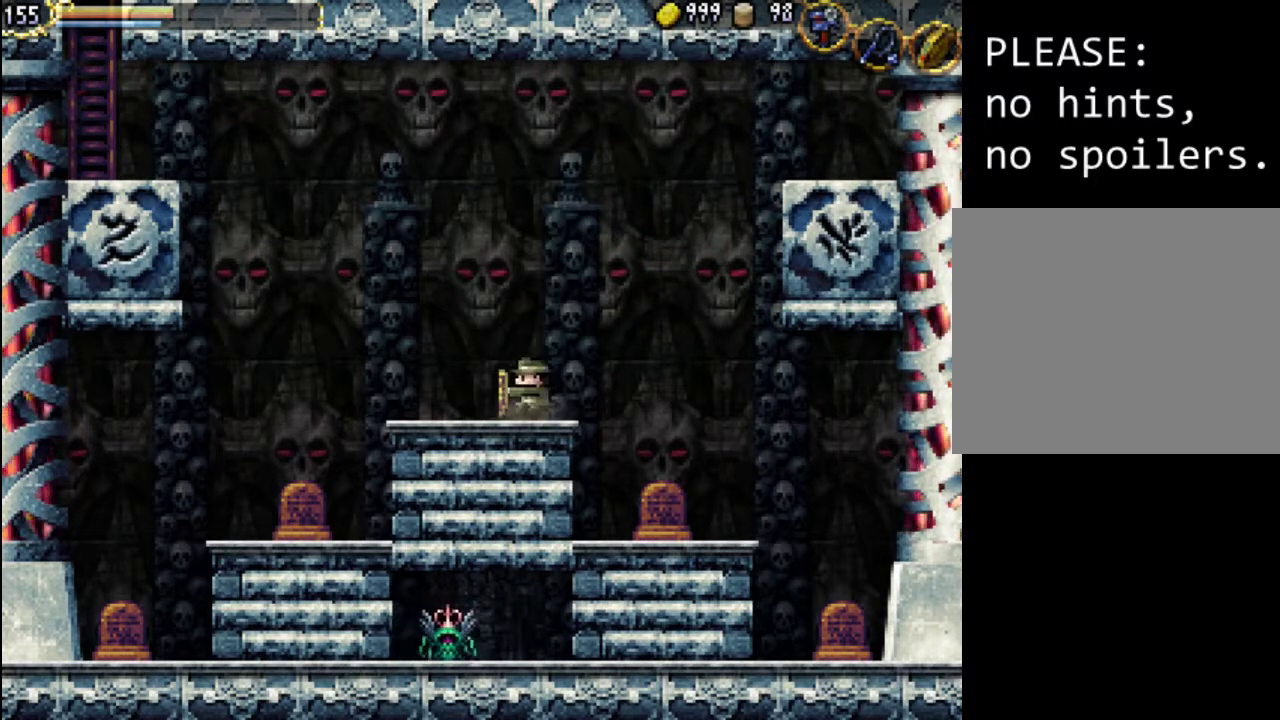
{"buttons": [], "events": [[300, "SELECT", "down"], [467, "SELECT", "up"]]}
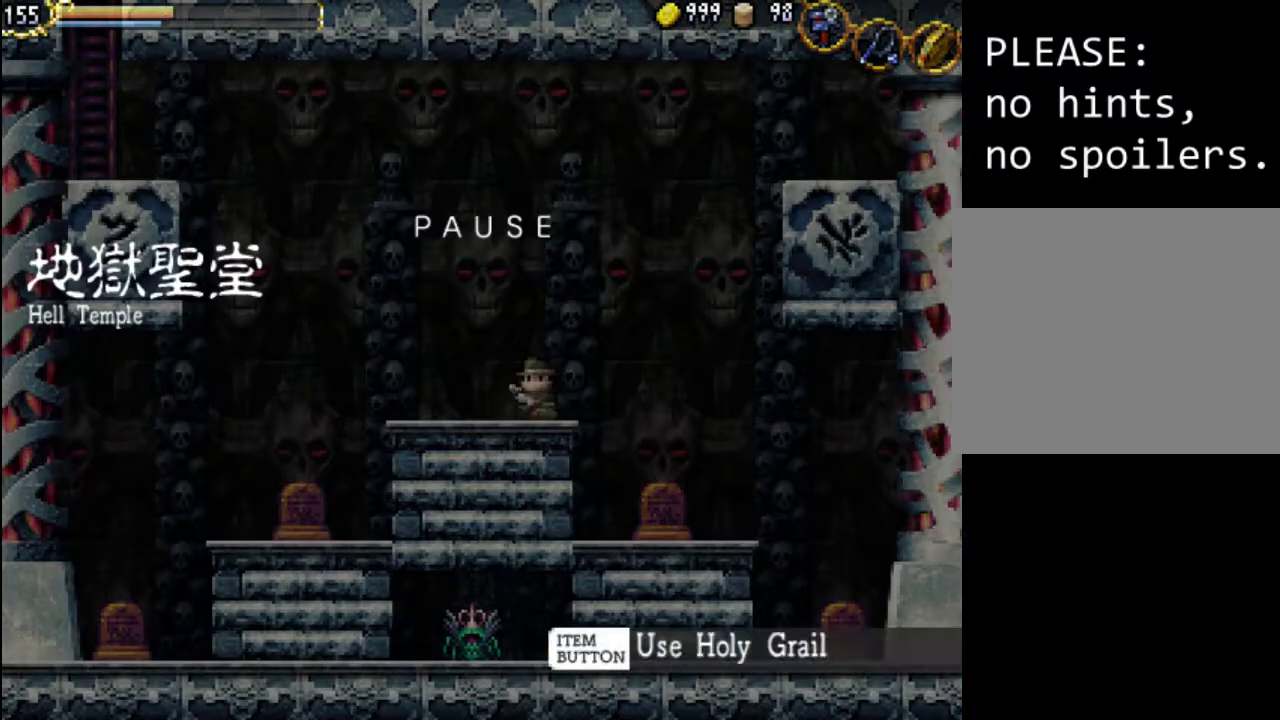
{"buttons": [], "events": []}
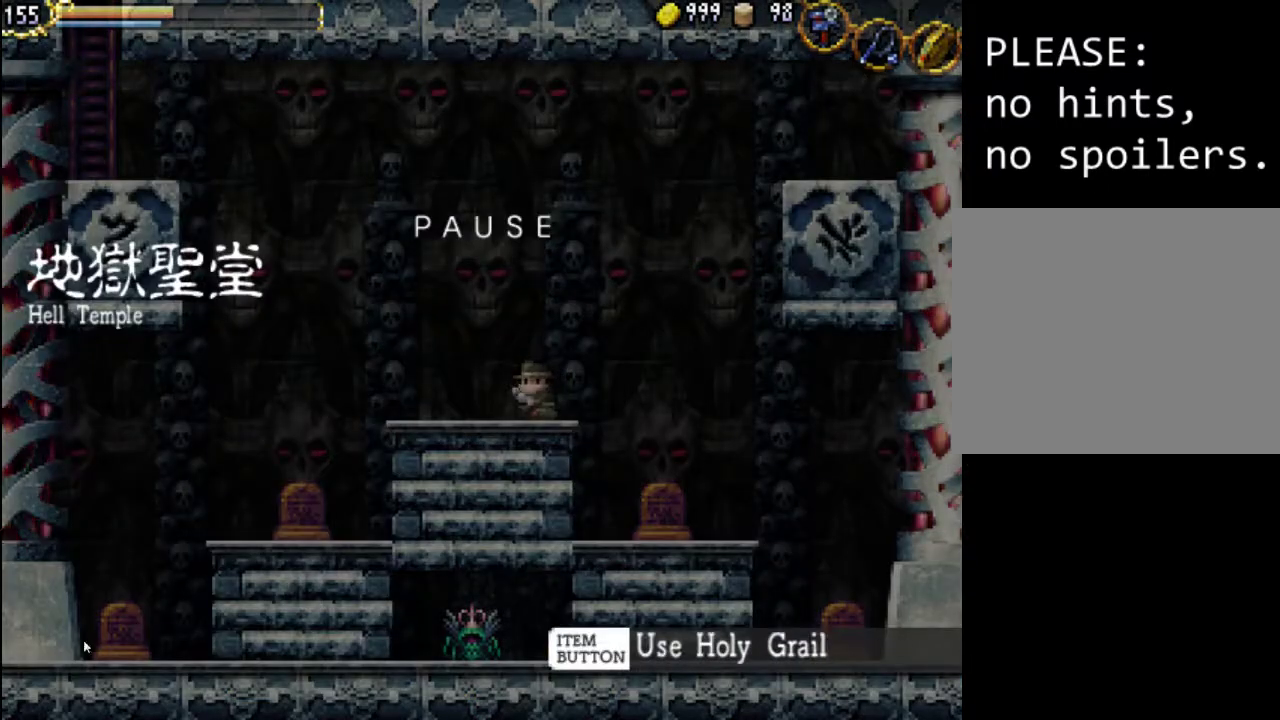
{"buttons": [], "events": []}
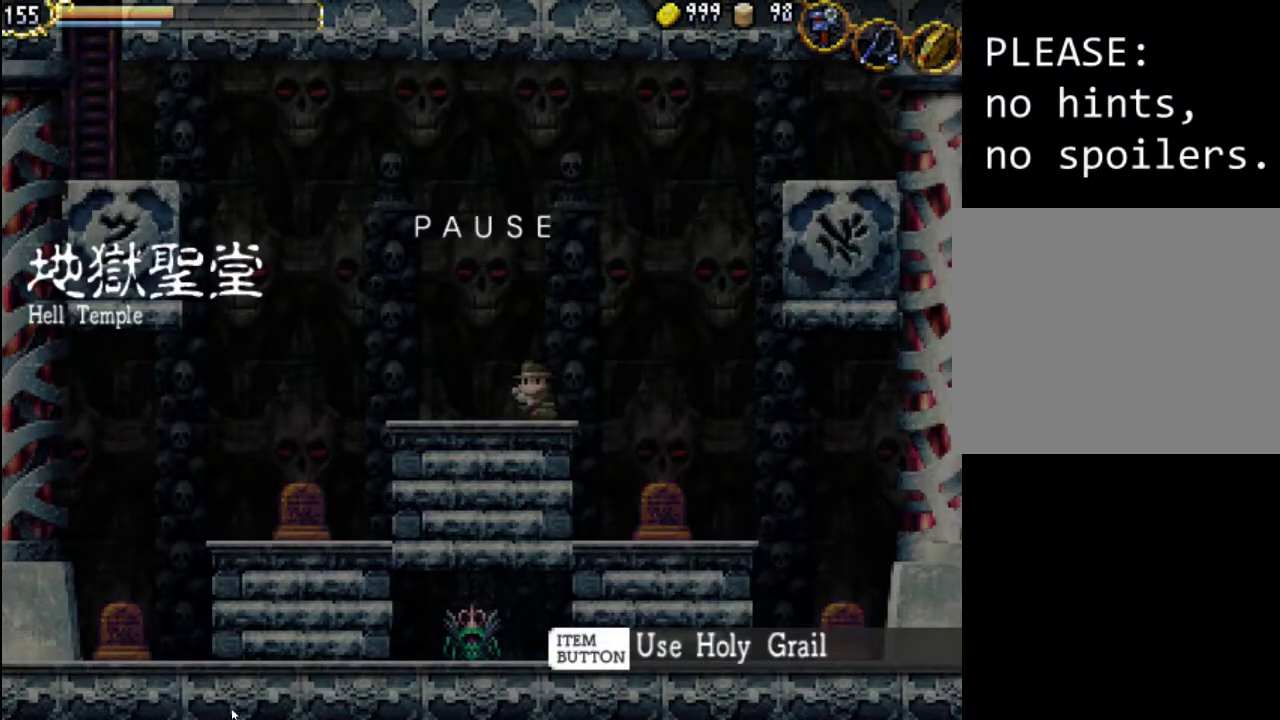
{"buttons": [], "events": []}